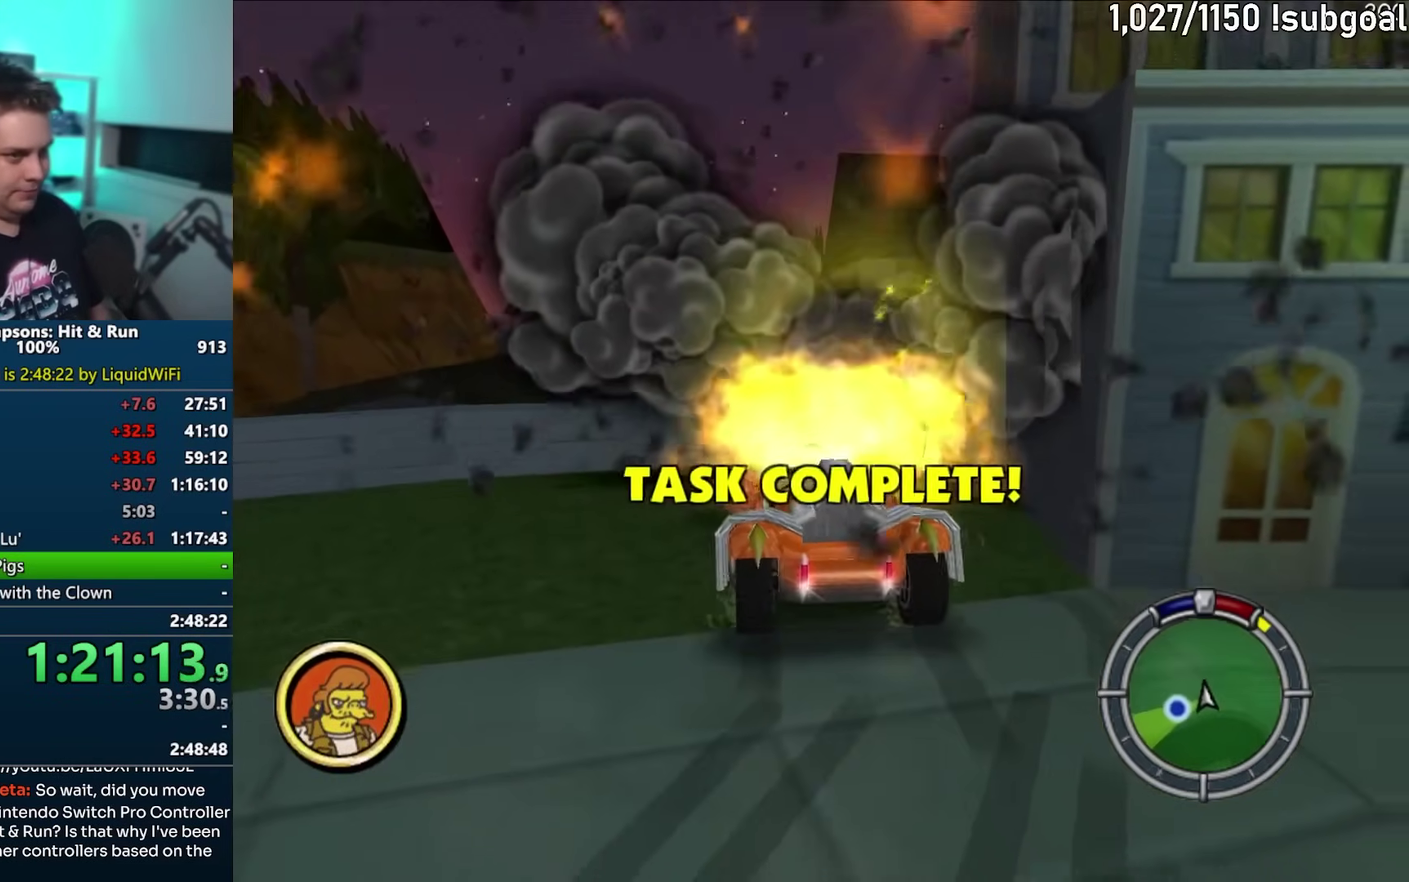
Gameplay with a controller (PlayStation layout); each line is a JSON object with the inputs held at the frame after it. "events" lists button and stick changes between this image and that frame as [ms after this image, input, new state], when the widget could be followed in between. This overlay highlights the sticks when they move; stick clicks (L3) are not distinguishable. Not read: L3 R3.
{"buttons": ["CROSS", "R1"], "left_stick": "center", "events": [[267, "CIRCLE", "up"], [333, "CROSS", "down"], [333, "R1", "down"], [400, "left_stick", "center"]]}
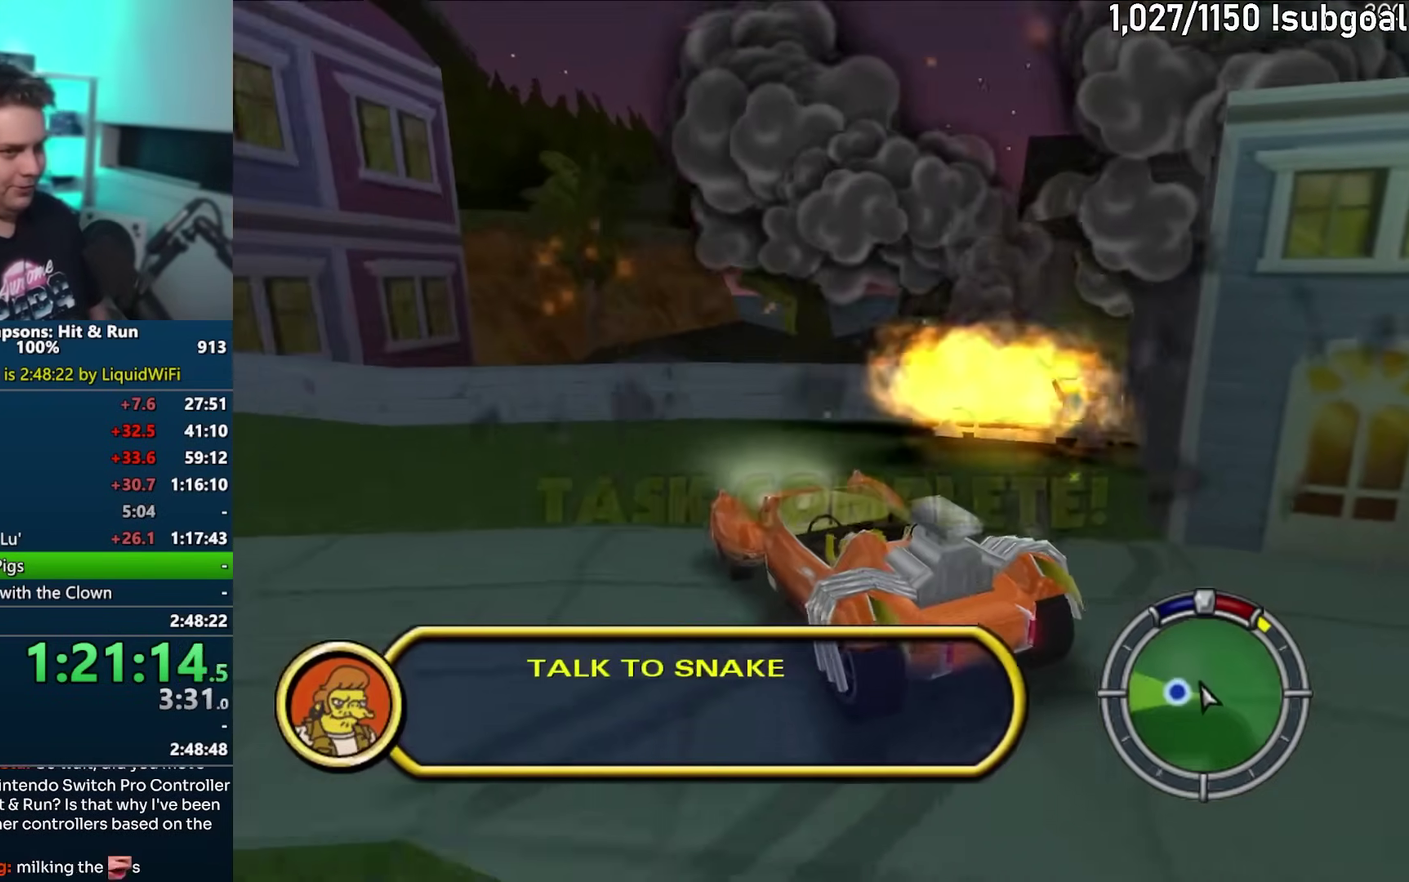
{"buttons": ["CROSS"], "left_stick": "left", "events": [[133, "R1", "up"], [283, "left_stick", "left"]]}
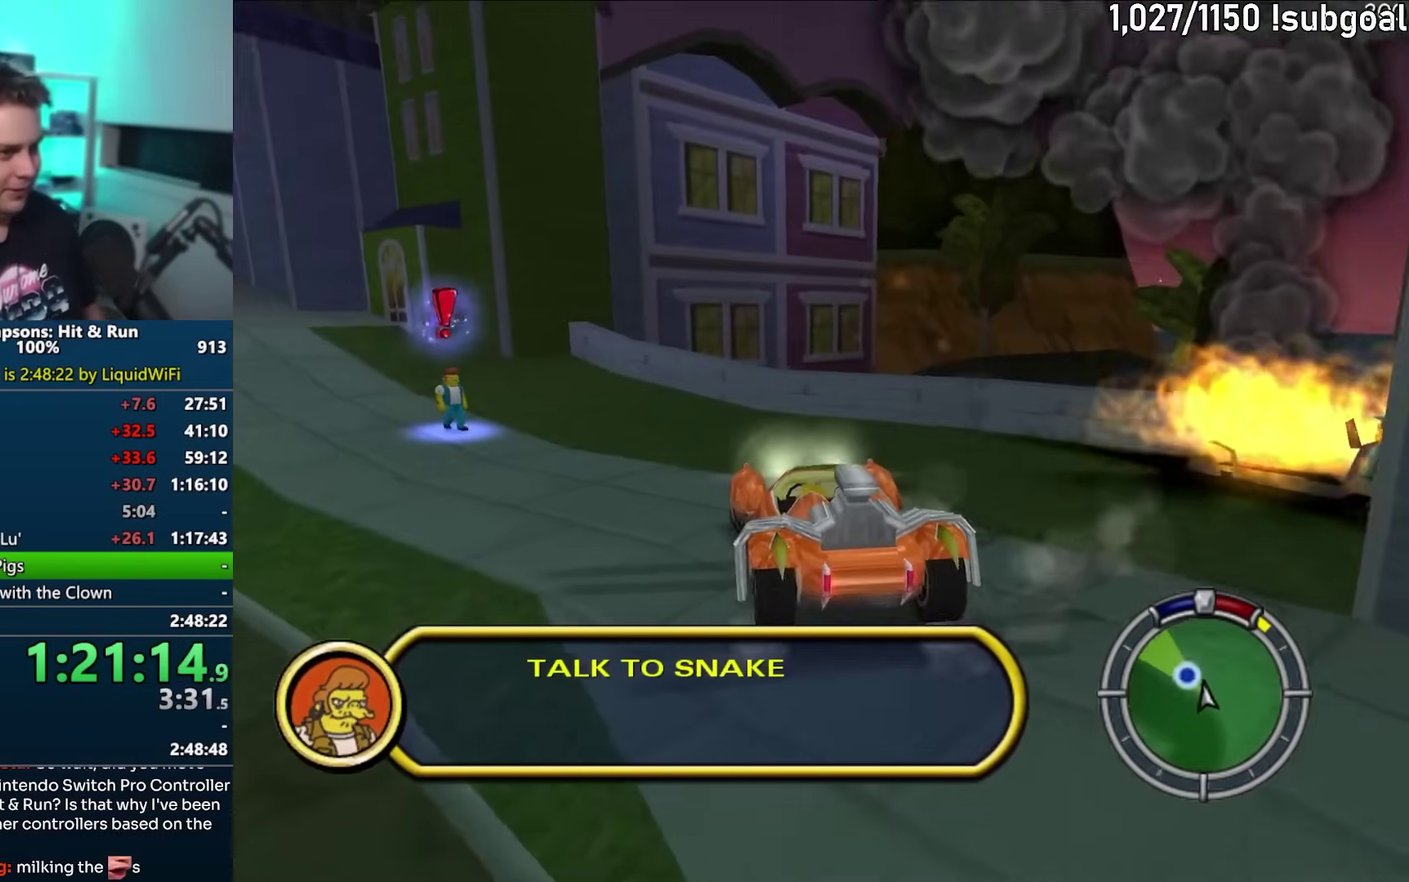
{"buttons": ["CROSS"], "left_stick": "center", "events": [[67, "left_stick", "center"], [250, "left_stick", "left"], [383, "left_stick", "center"]]}
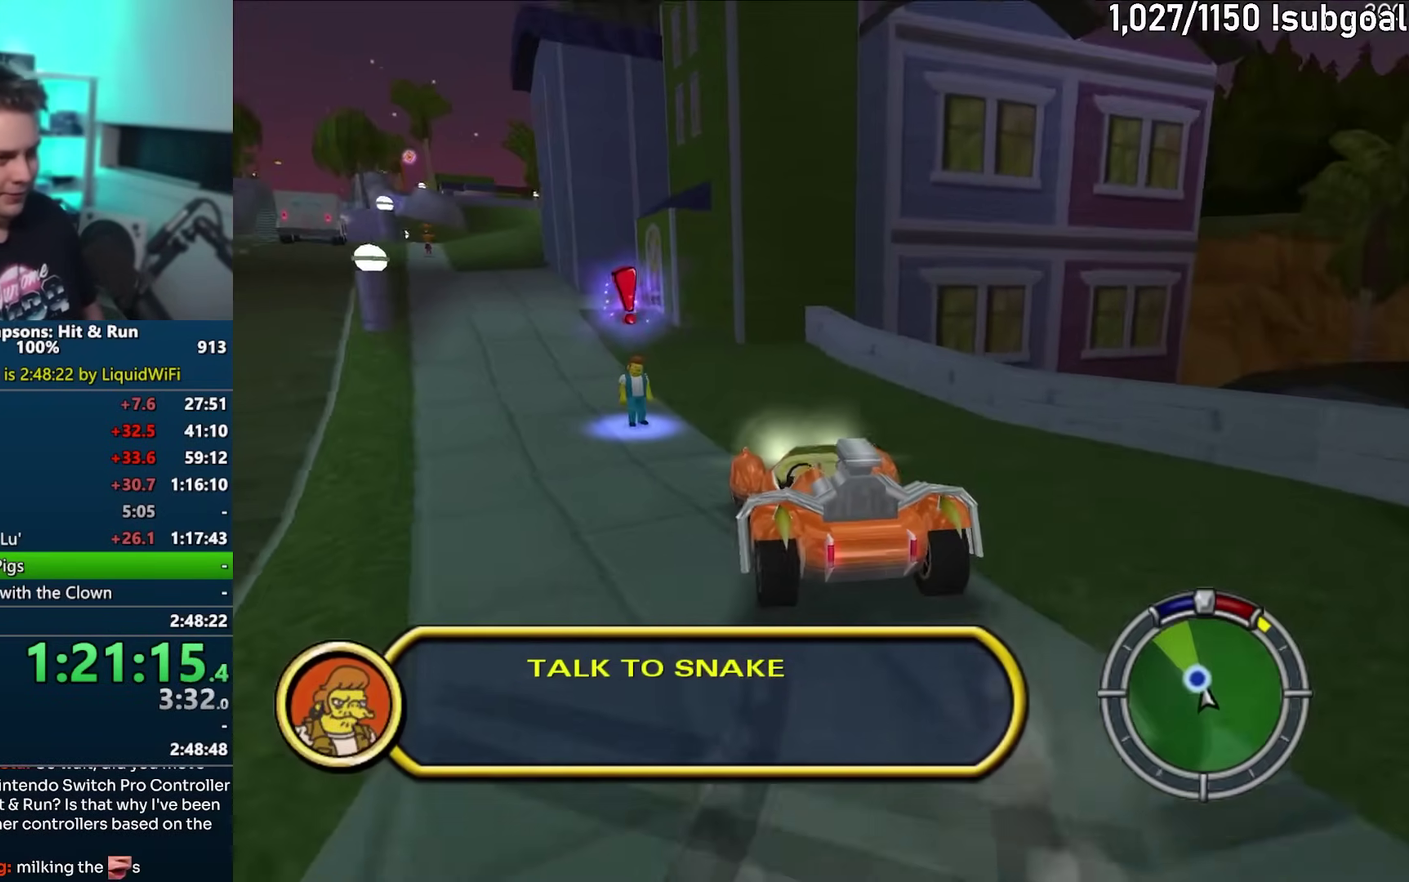
{"buttons": ["R1"], "left_stick": "center", "events": [[33, "left_stick", "left"], [167, "left_stick", "center"], [183, "CROSS", "up"], [267, "R1", "down"], [267, "left_stick", "left"], [300, "CIRCLE", "down"], [433, "left_stick", "center"], [467, "CIRCLE", "up"]]}
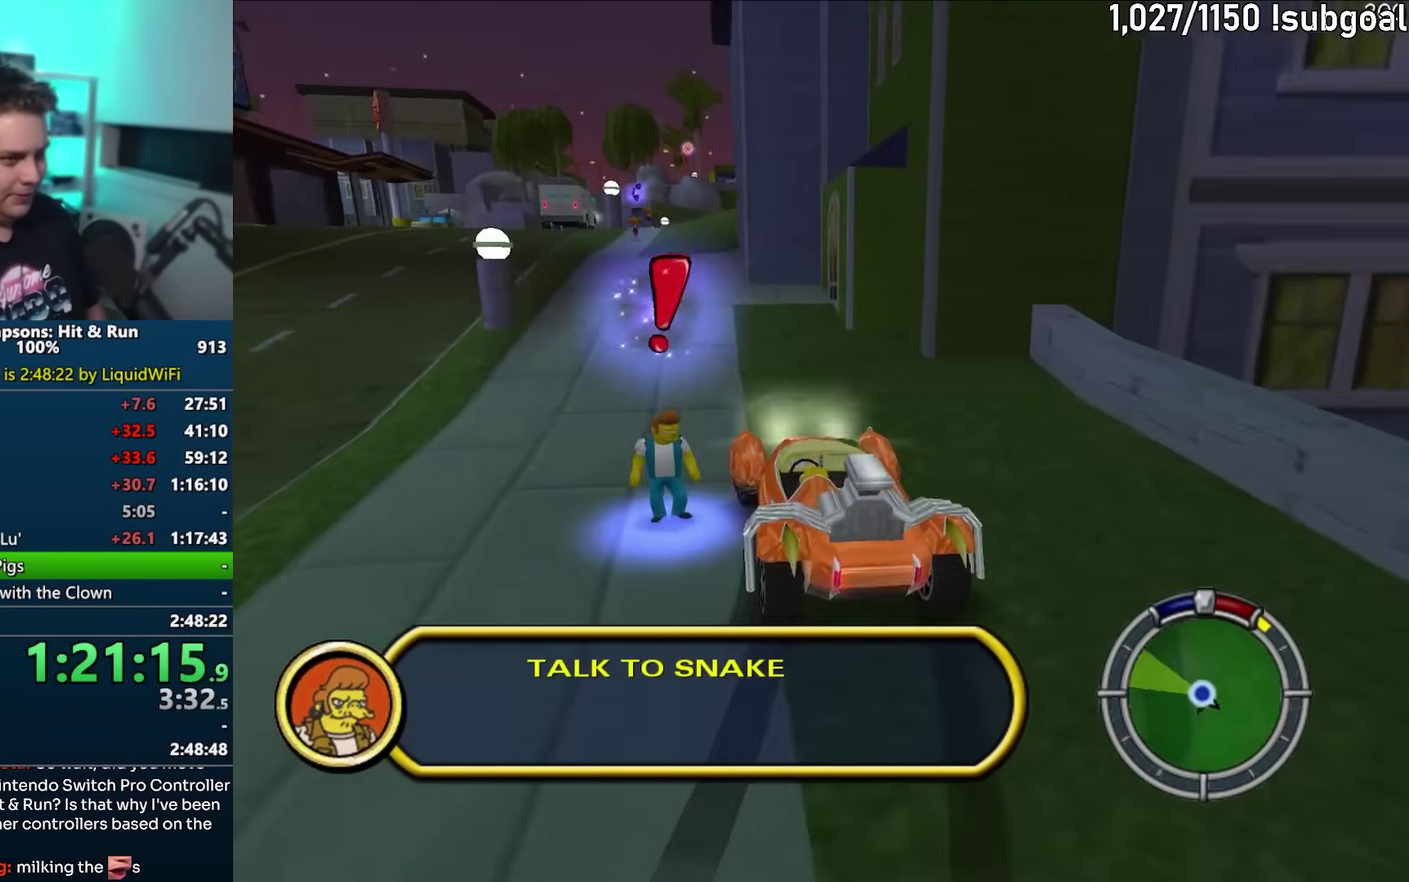
{"buttons": [], "left_stick": "right", "events": [[67, "left_stick", "left"], [83, "CIRCLE", "down"], [133, "R2", "down"], [200, "left_stick", "center"], [267, "R1", "up"], [267, "R2", "up"], [367, "R2", "down"], [367, "left_stick", "right"], [433, "R2", "up"], [467, "CIRCLE", "up"]]}
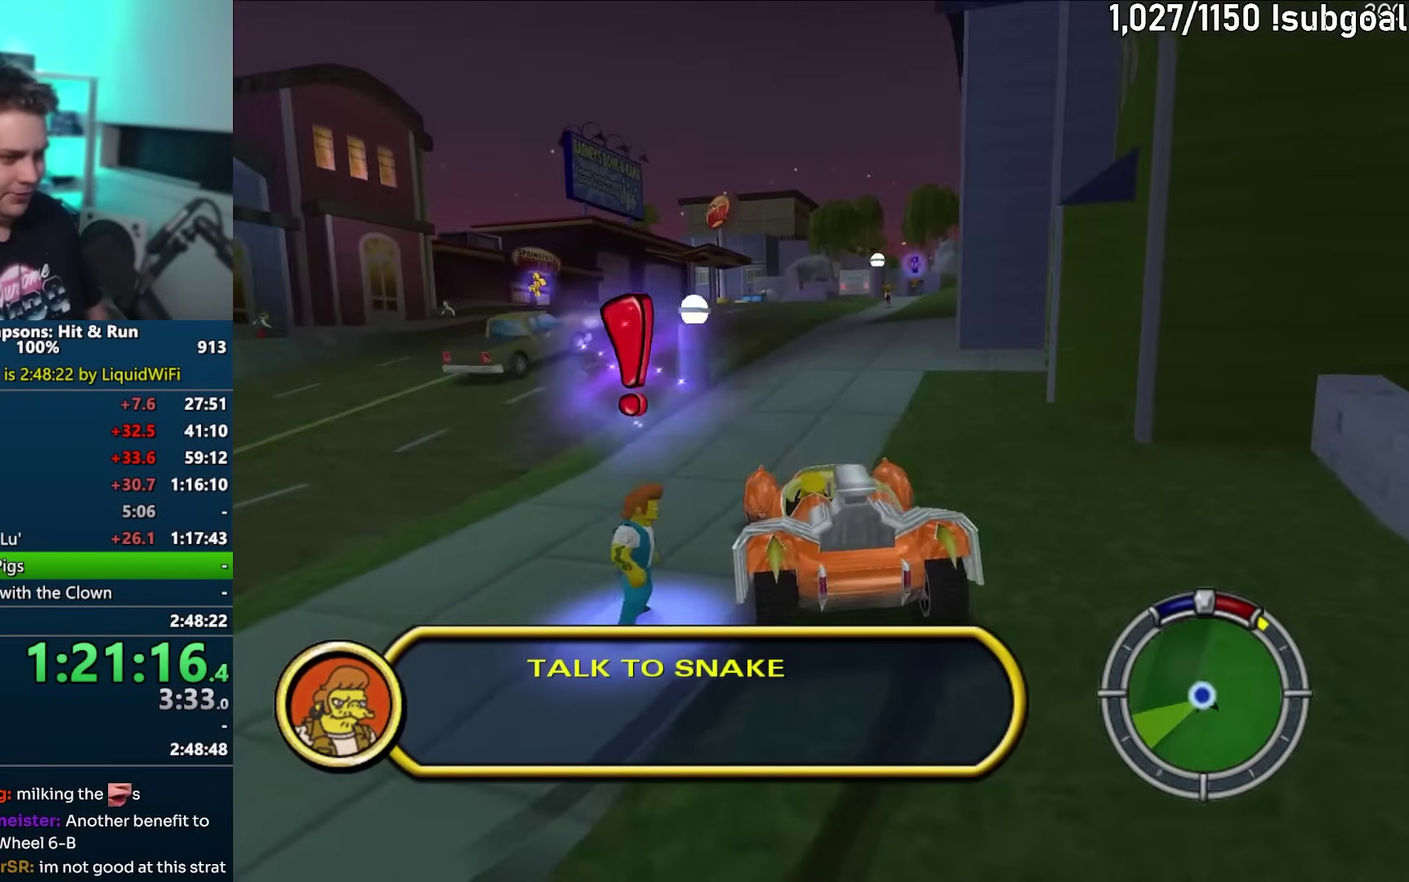
{"buttons": [], "left_stick": "left", "events": [[33, "R2", "down"], [83, "left_stick", "center"], [117, "R2", "up"], [250, "left_stick", "left"]]}
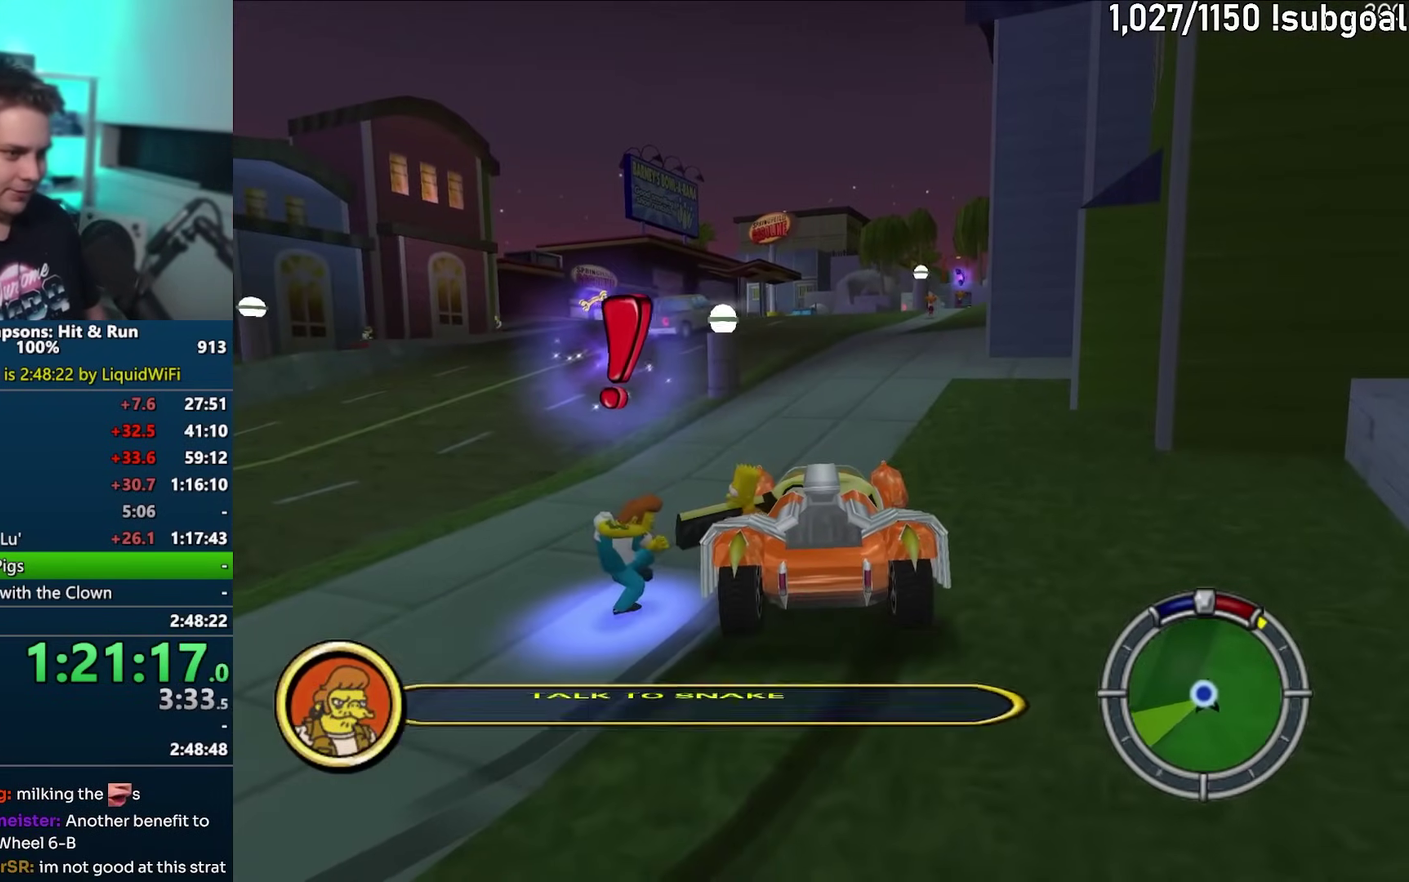
{"buttons": ["R2"], "left_stick": "down", "events": [[100, "left_stick", "down-left"], [450, "left_stick", "down"], [467, "R2", "down"]]}
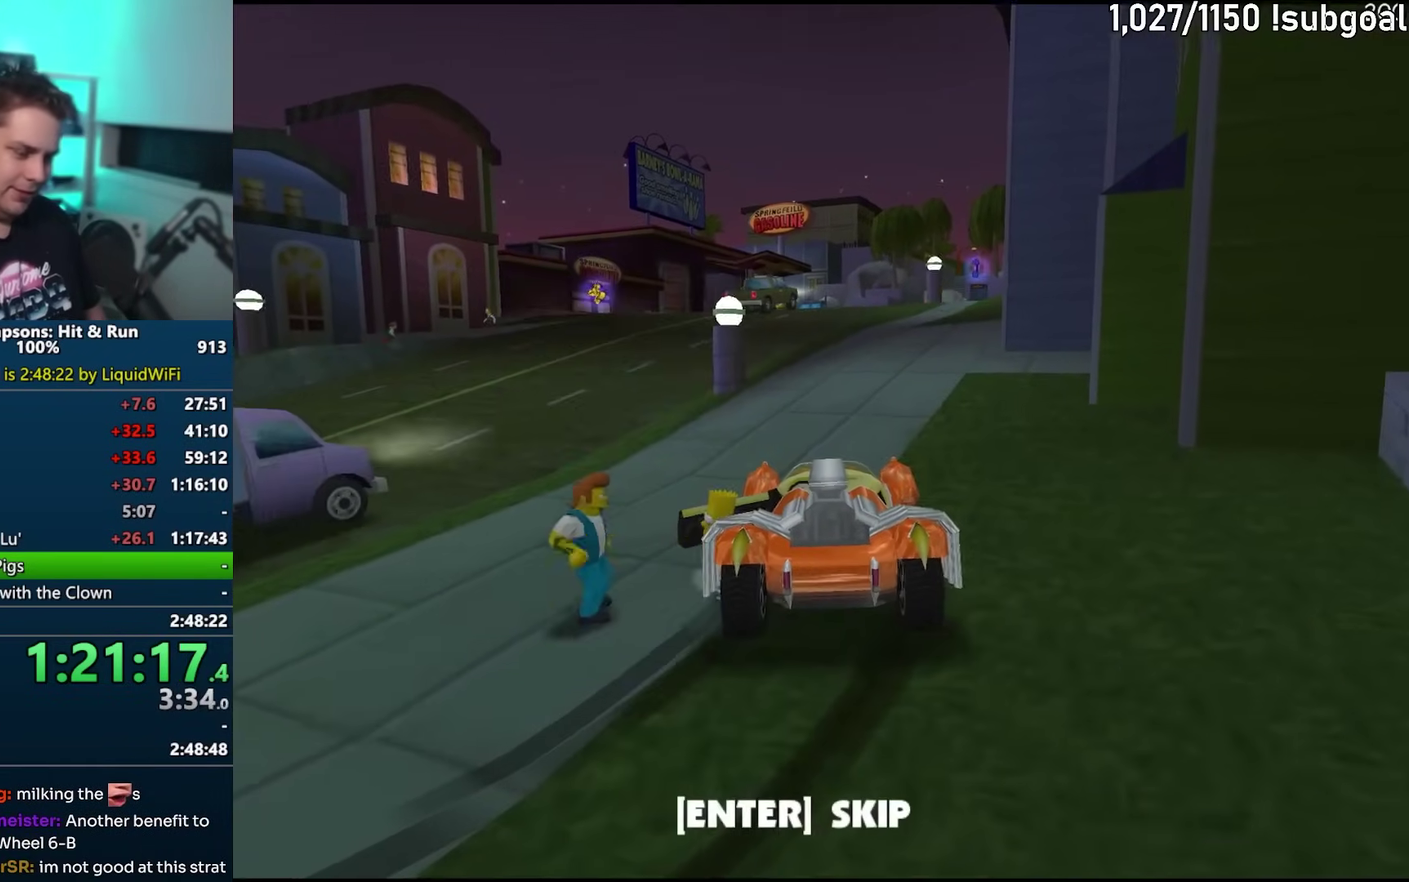
{"buttons": [], "left_stick": "center", "events": [[17, "R2", "up"], [117, "R2", "down"], [117, "left_stick", "center"], [183, "R2", "up"]]}
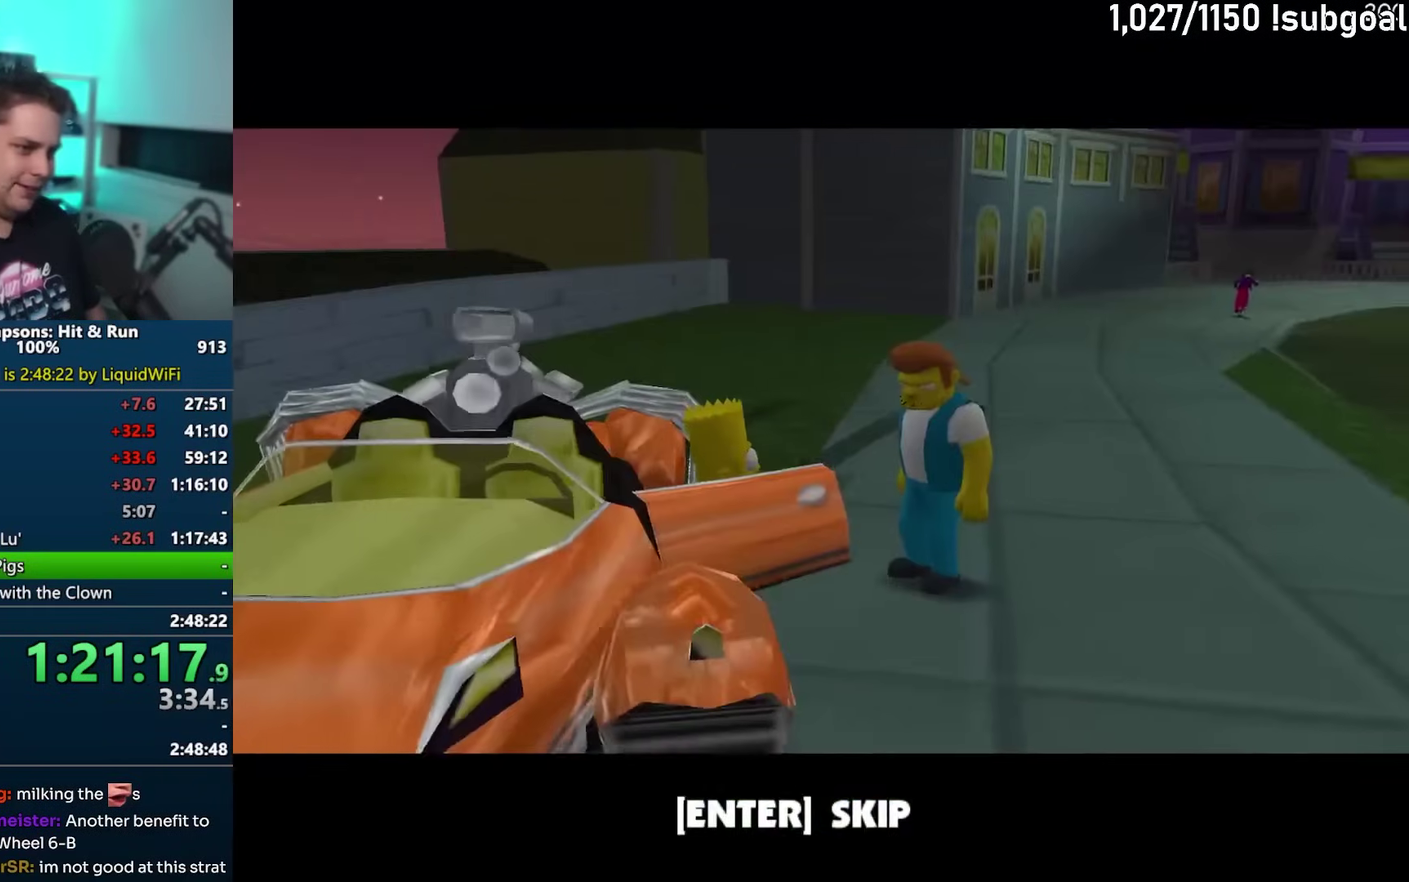
{"buttons": ["CROSS"], "left_stick": "center", "events": [[50, "TRIANGLE", "down"], [117, "TRIANGLE", "up"], [200, "R2", "down"], [267, "R2", "up"], [500, "CROSS", "down"]]}
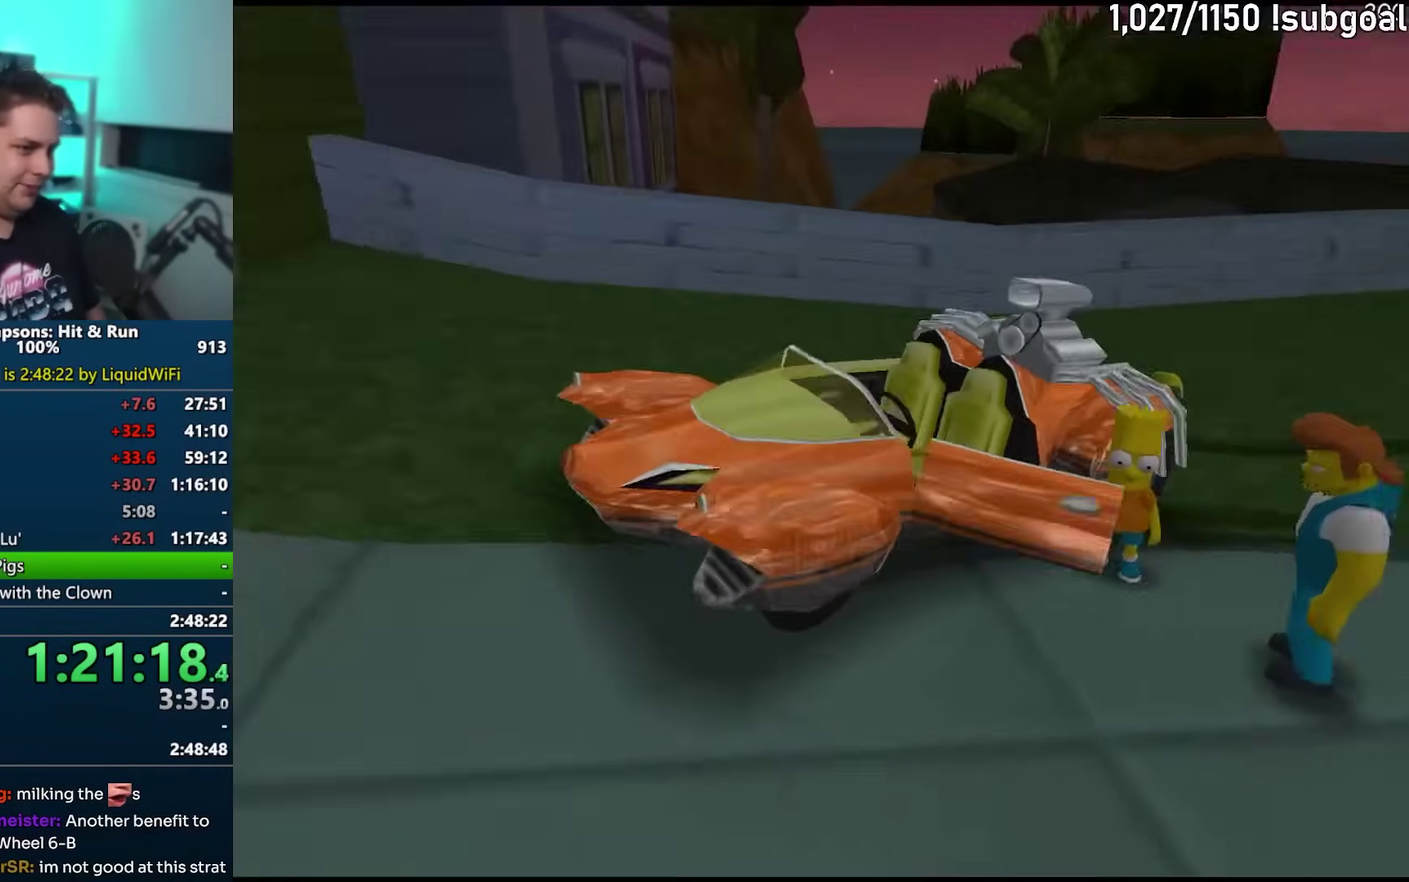
{"buttons": ["CROSS", "R1"], "left_stick": "center", "events": [[33, "R1", "down"]]}
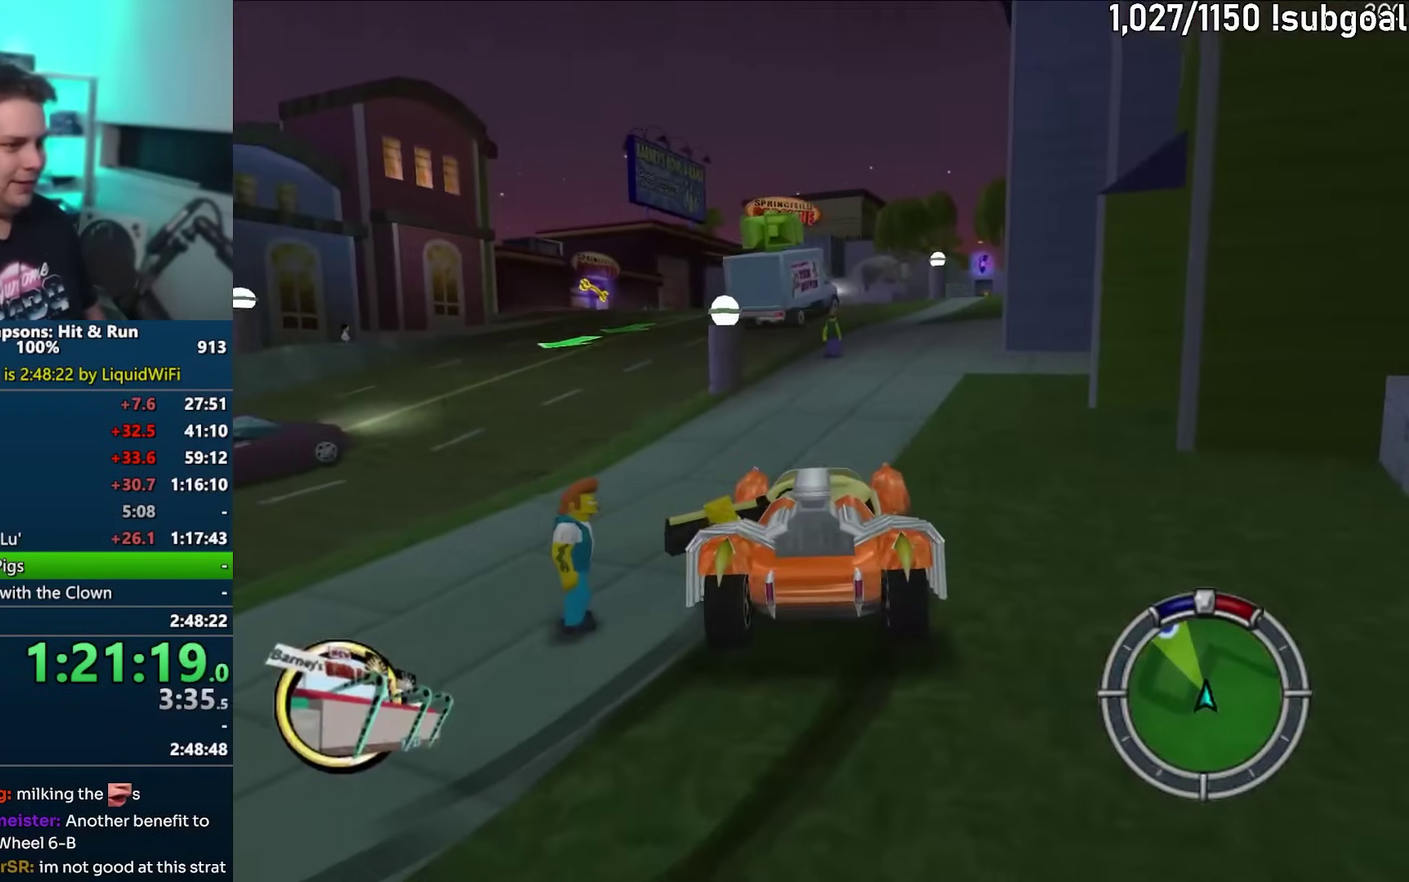
{"buttons": ["CROSS", "R1"], "left_stick": "center", "events": []}
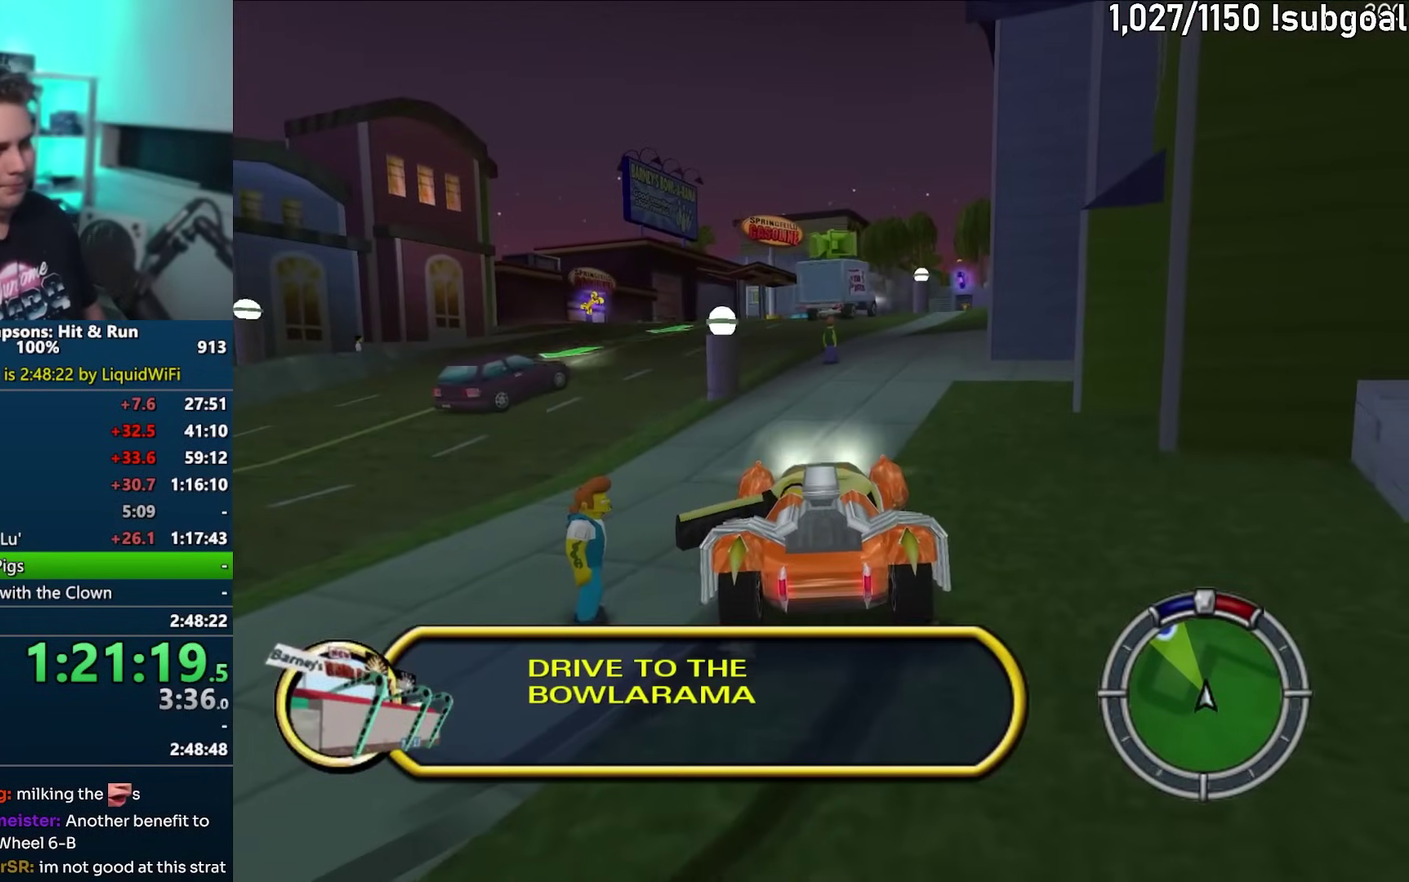
{"buttons": ["CROSS"], "left_stick": "center", "events": [[133, "R1", "up"]]}
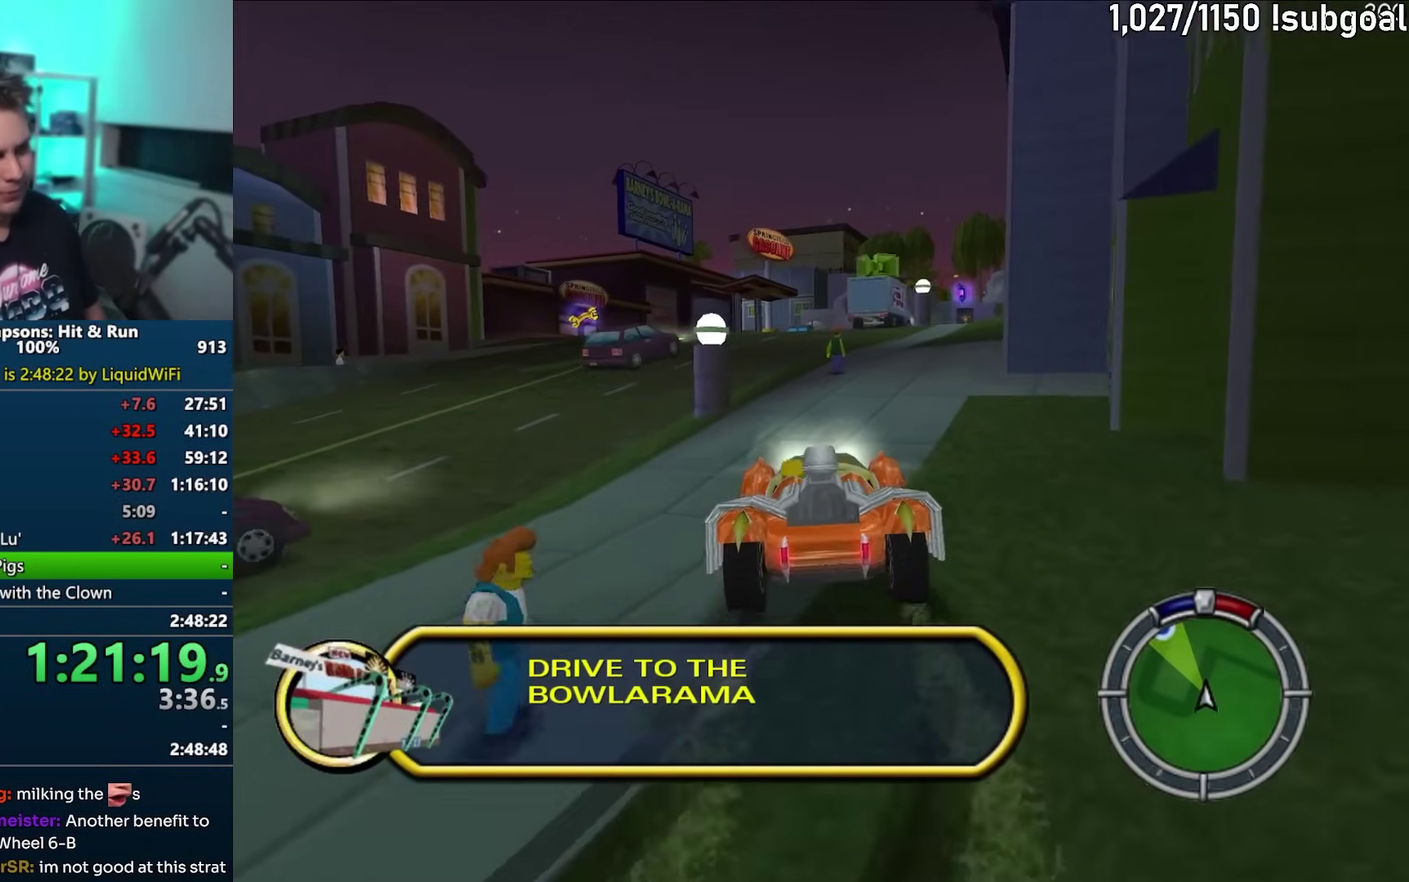
{"buttons": ["CROSS"], "left_stick": "center", "events": [[117, "left_stick", "left"], [233, "left_stick", "center"]]}
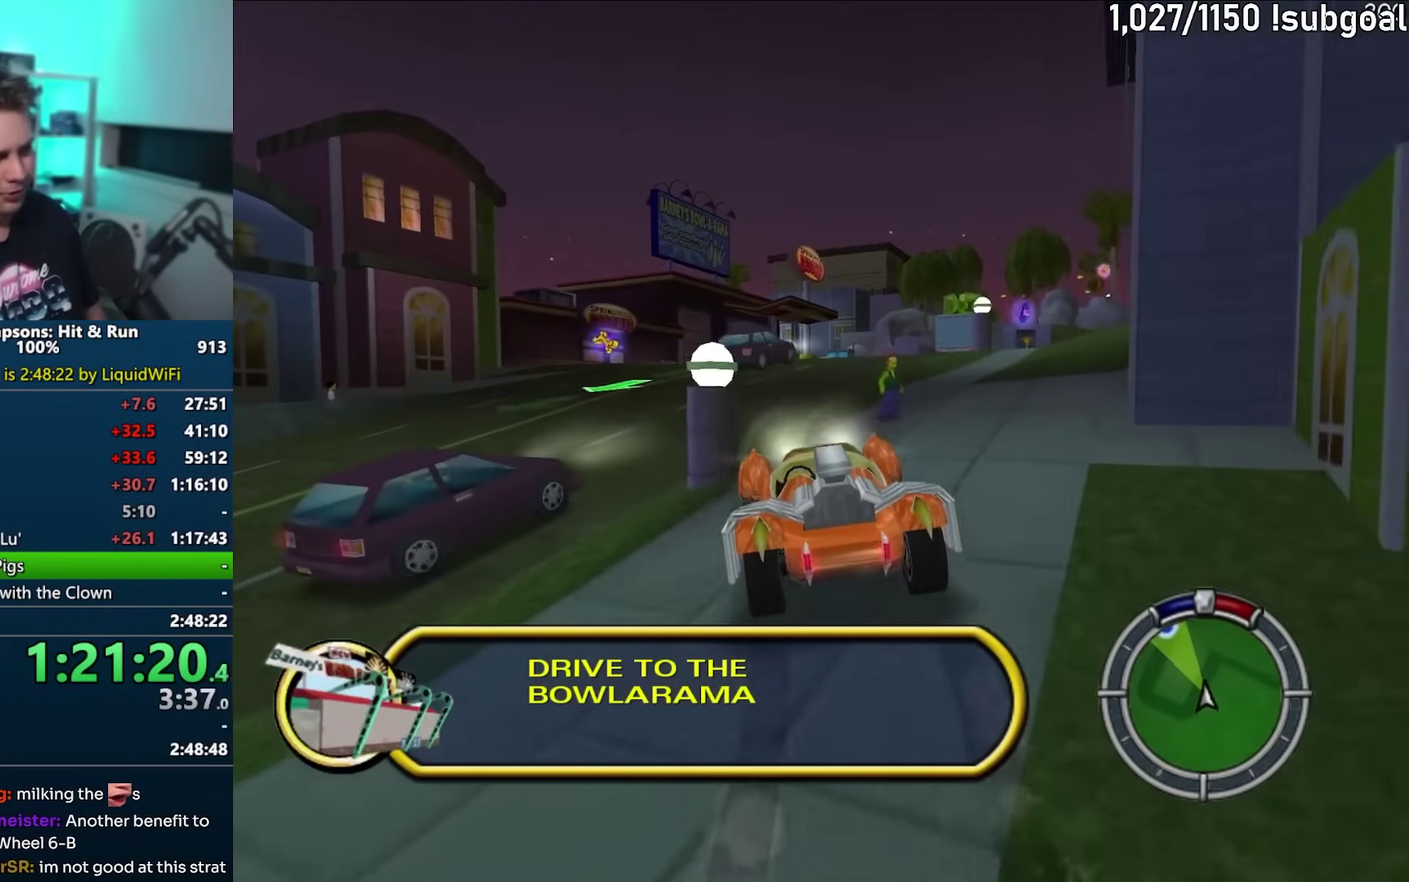
{"buttons": ["CROSS"], "left_stick": "left", "events": [[117, "left_stick", "right"], [333, "left_stick", "center"], [450, "left_stick", "left"]]}
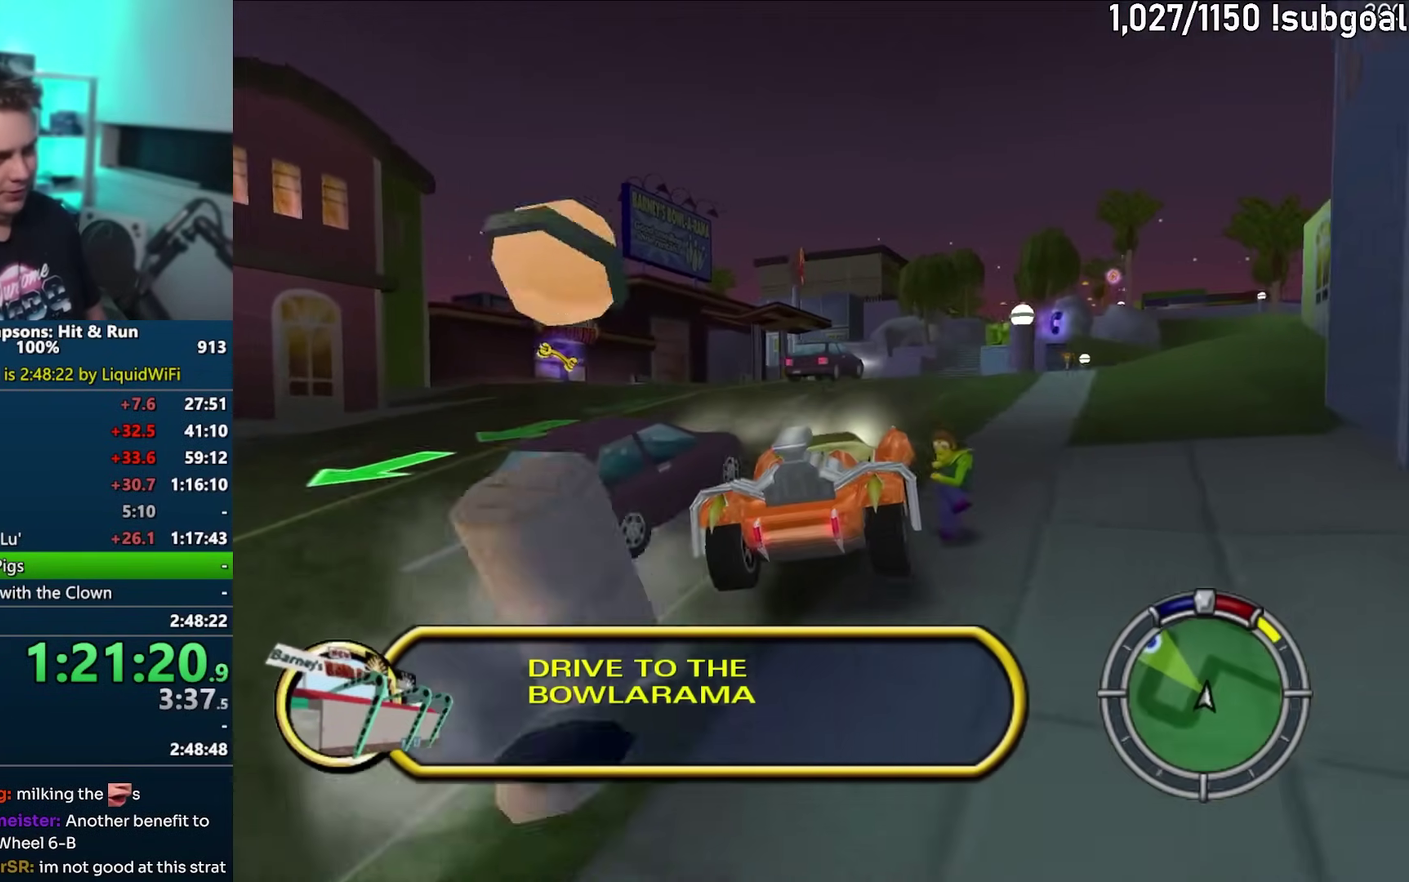
{"buttons": ["CROSS"], "left_stick": "left", "events": []}
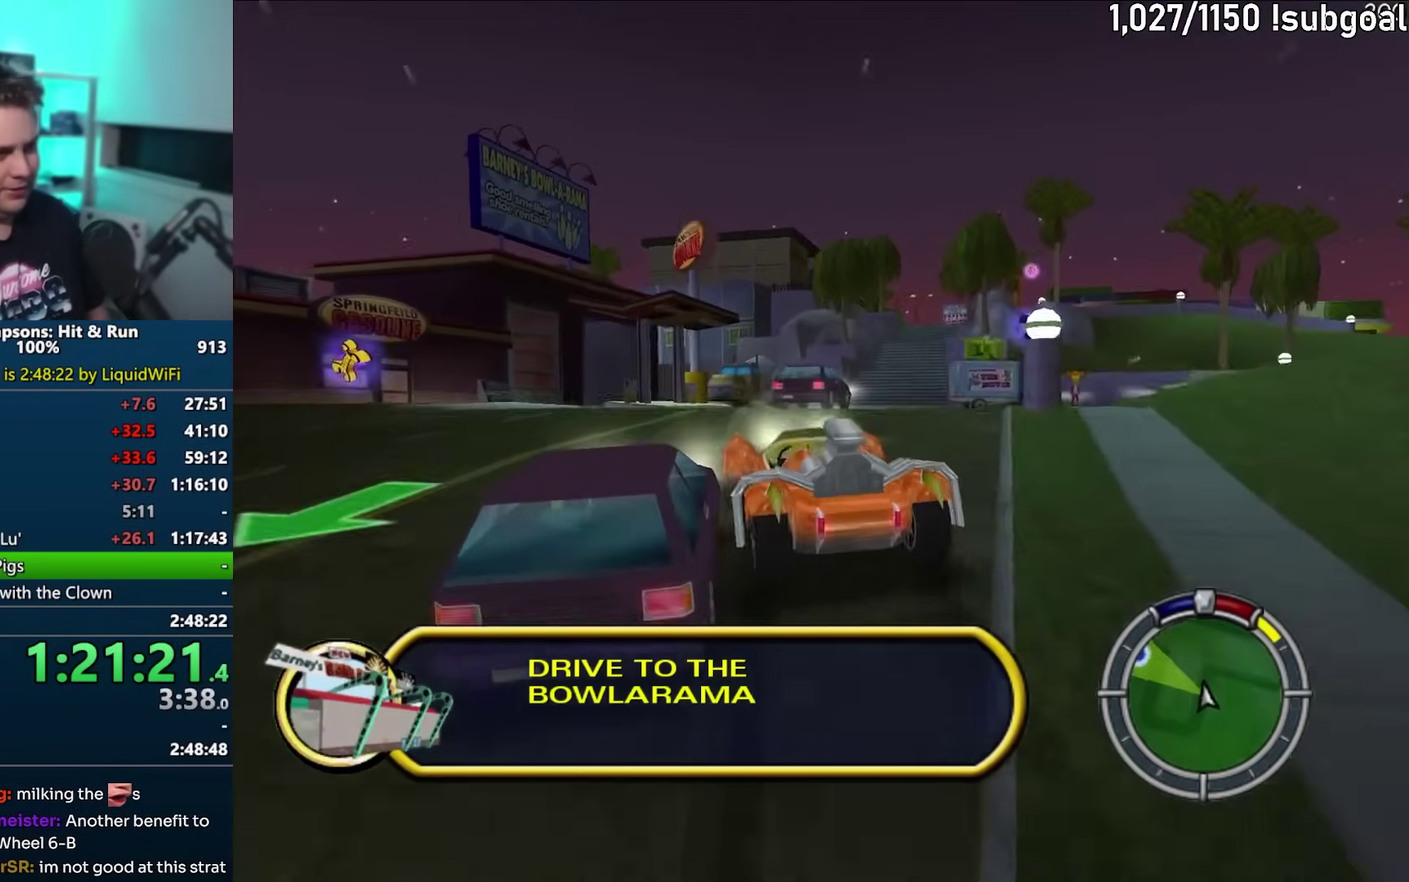
{"buttons": ["CROSS"], "left_stick": "center", "events": [[117, "left_stick", "center"]]}
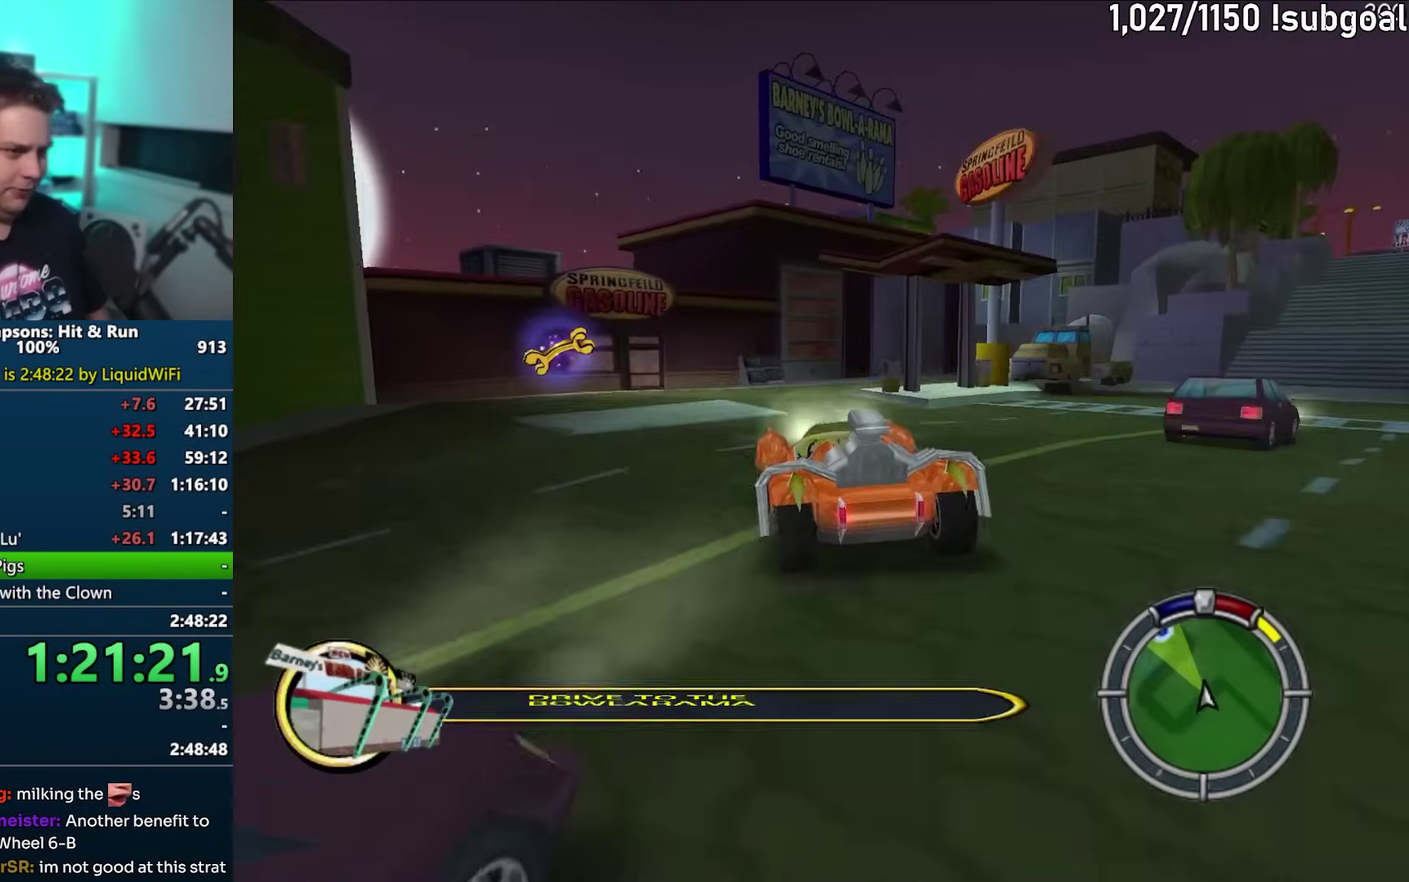
{"buttons": ["CROSS"], "left_stick": "center", "events": [[17, "left_stick", "right"], [183, "left_stick", "center"], [367, "left_stick", "right"], [467, "left_stick", "center"]]}
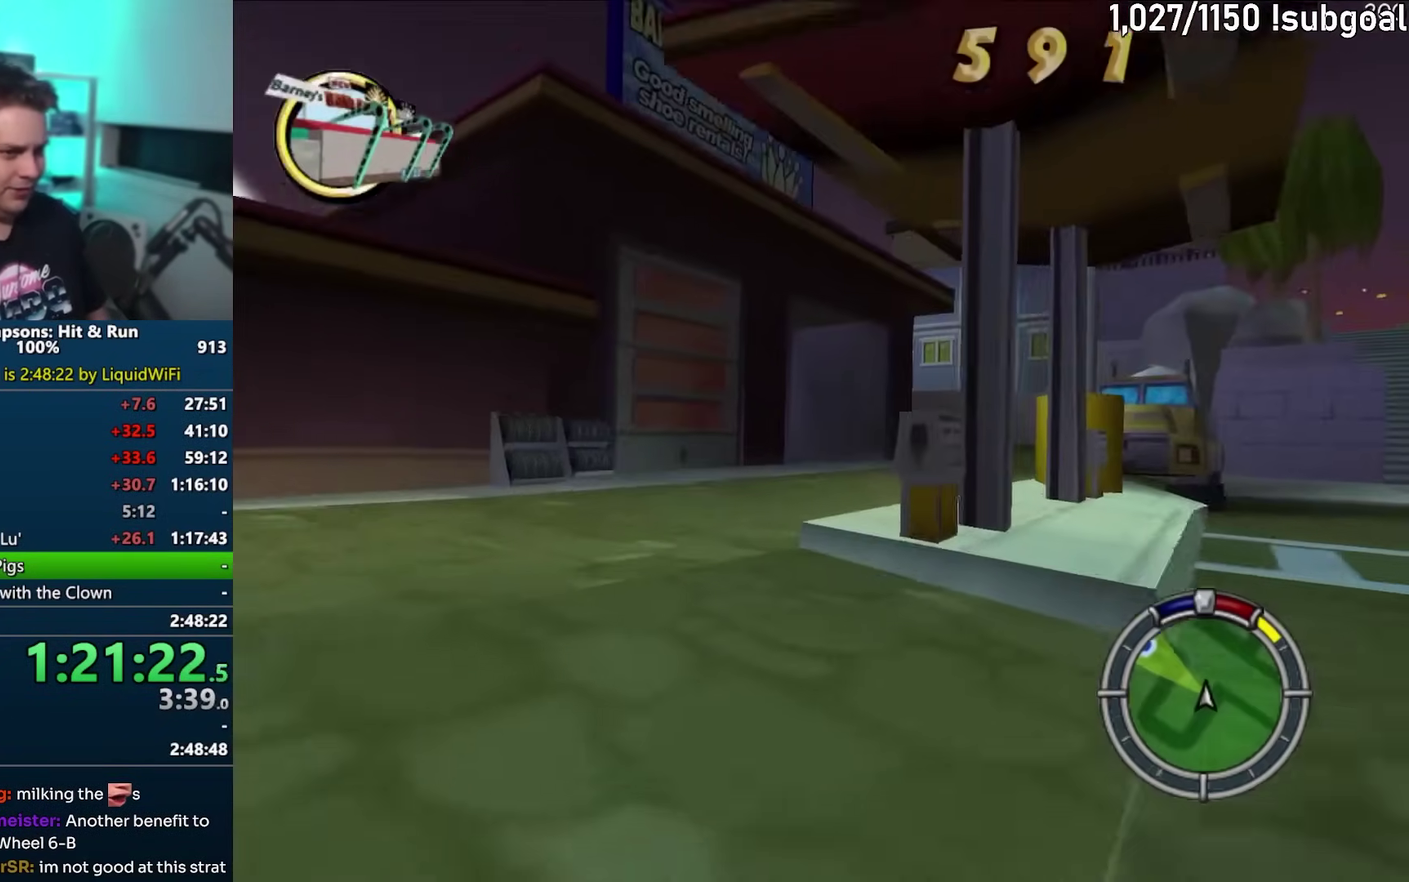
{"buttons": ["R1"], "left_stick": "left", "events": [[200, "left_stick", "right"], [267, "CROSS", "up"], [300, "left_stick", "center"], [400, "left_stick", "left"], [483, "R1", "down"]]}
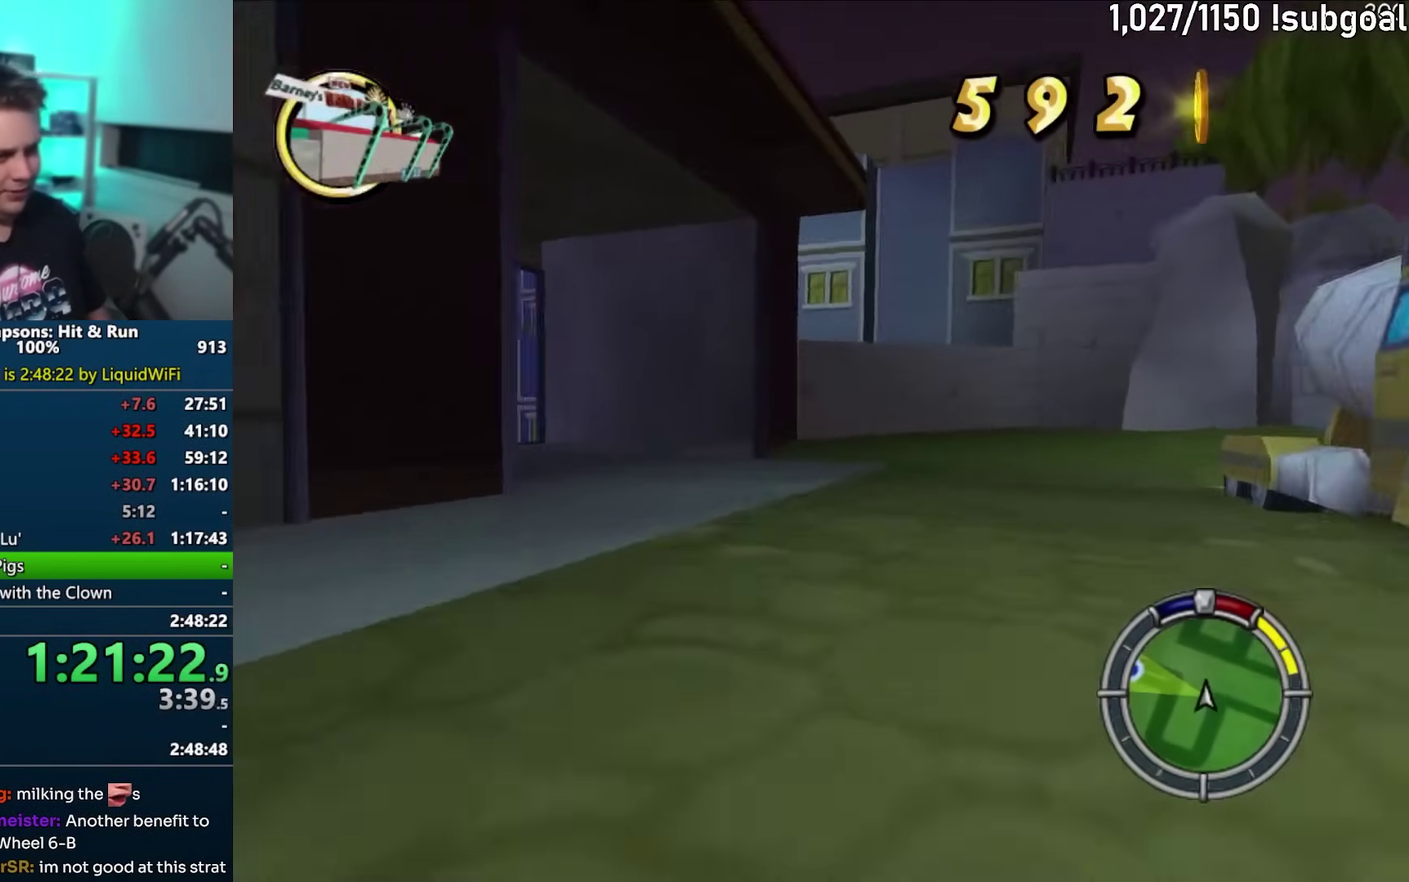
{"buttons": [], "left_stick": "left", "events": [[17, "CIRCLE", "down"], [350, "CIRCLE", "up"], [367, "R1", "up"]]}
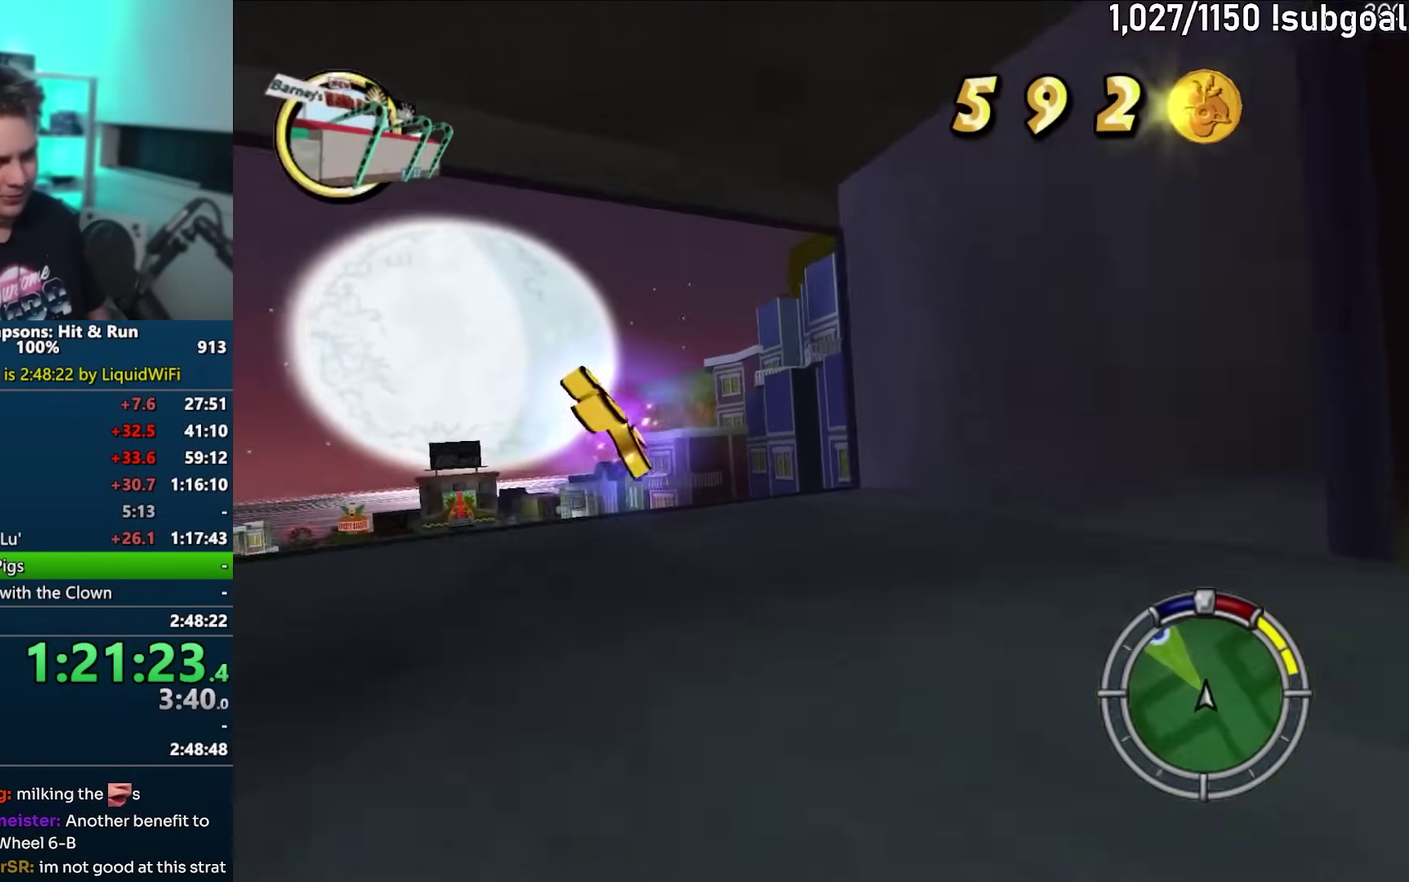
{"buttons": ["CROSS"], "left_stick": "center", "events": [[133, "CROSS", "down"], [183, "left_stick", "center"], [300, "left_stick", "right"], [400, "left_stick", "center"]]}
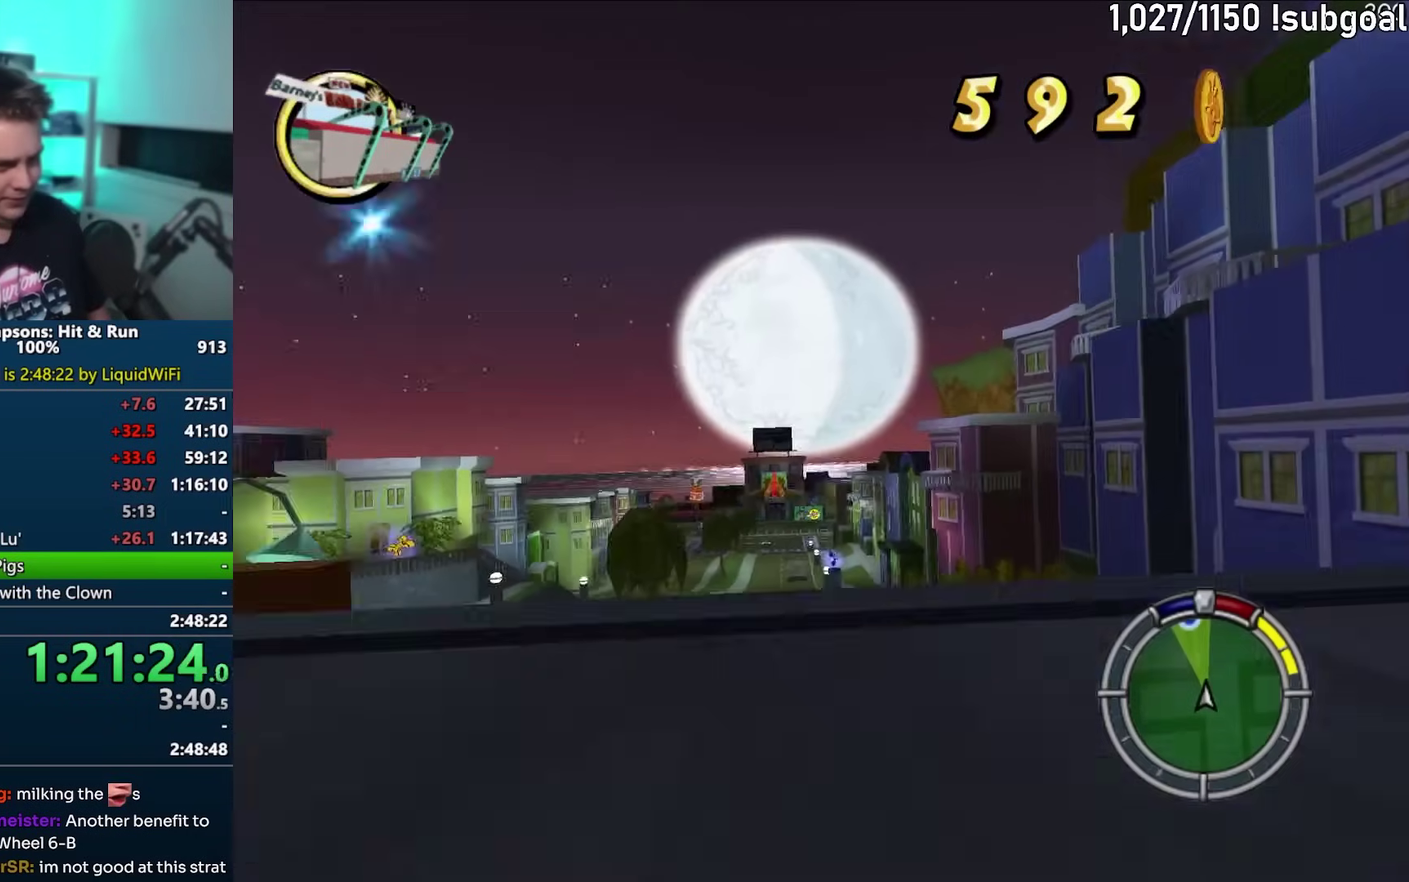
{"buttons": ["CROSS"], "left_stick": "center", "events": [[283, "left_stick", "left"], [417, "left_stick", "center"]]}
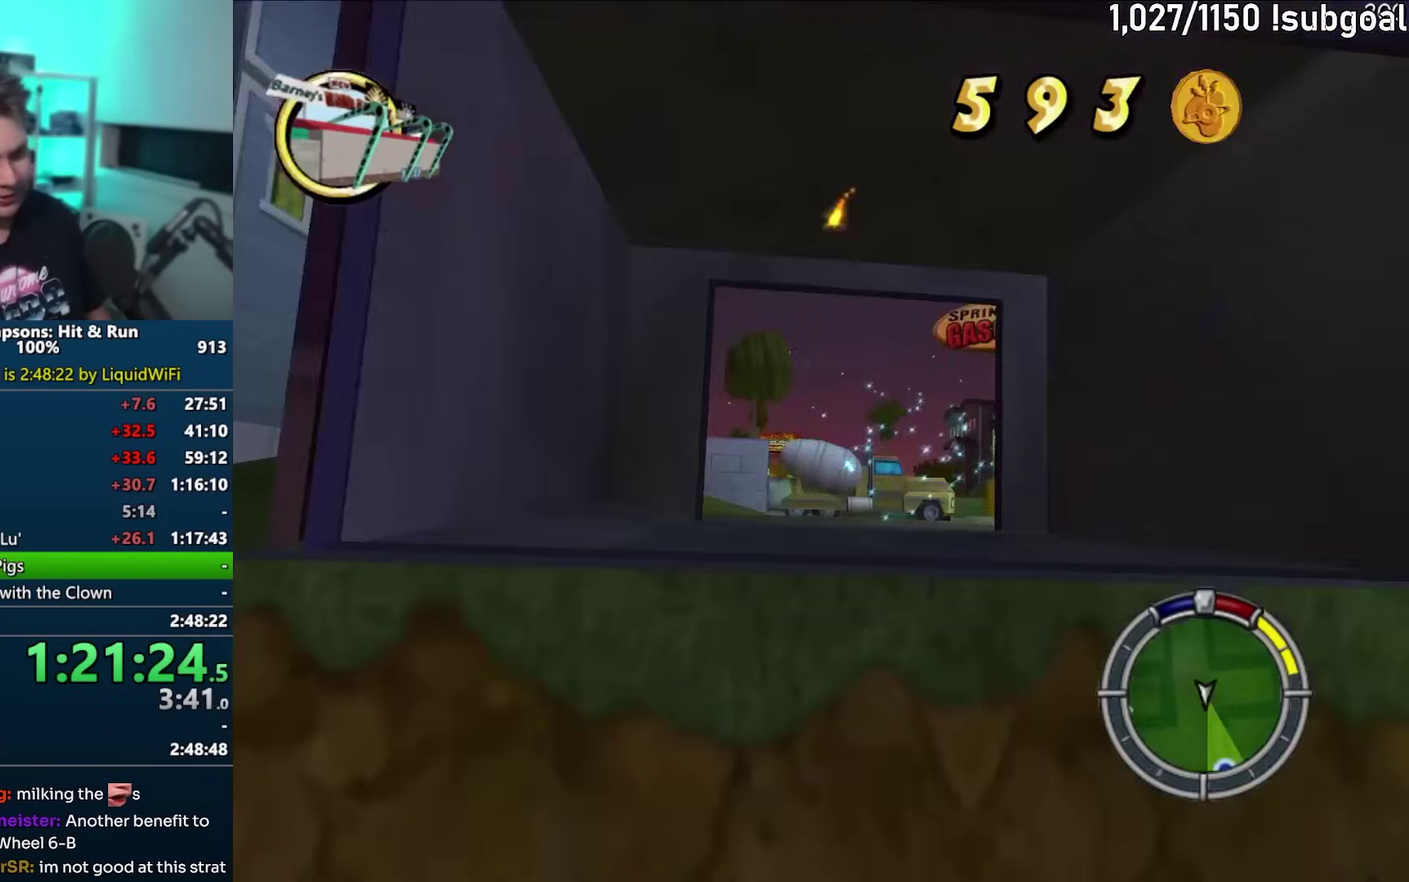
{"buttons": ["CROSS"], "left_stick": "right", "events": [[67, "left_stick", "right"]]}
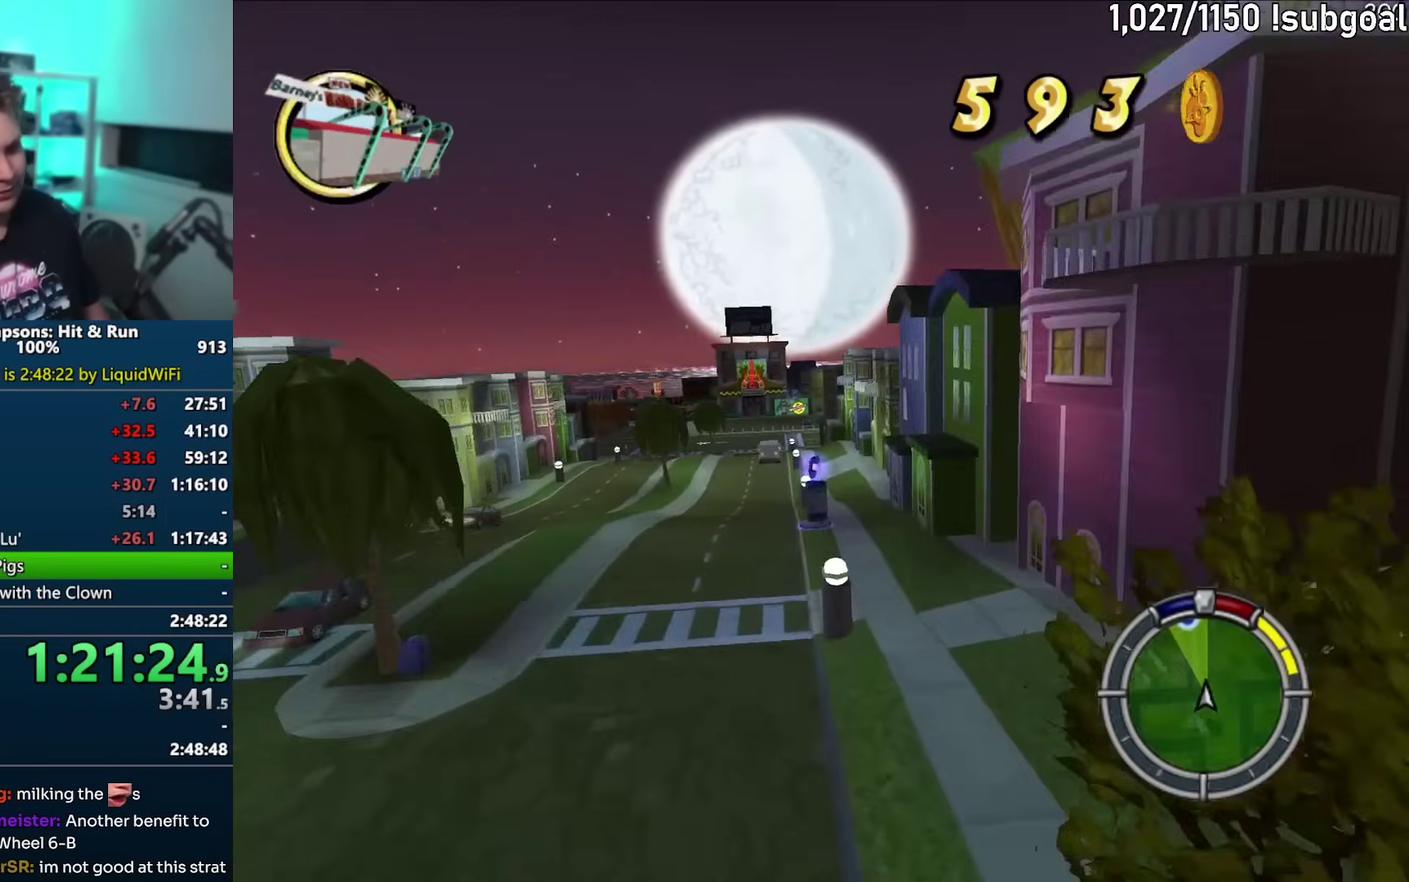
{"buttons": ["CROSS"], "left_stick": "center", "events": [[317, "left_stick", "center"]]}
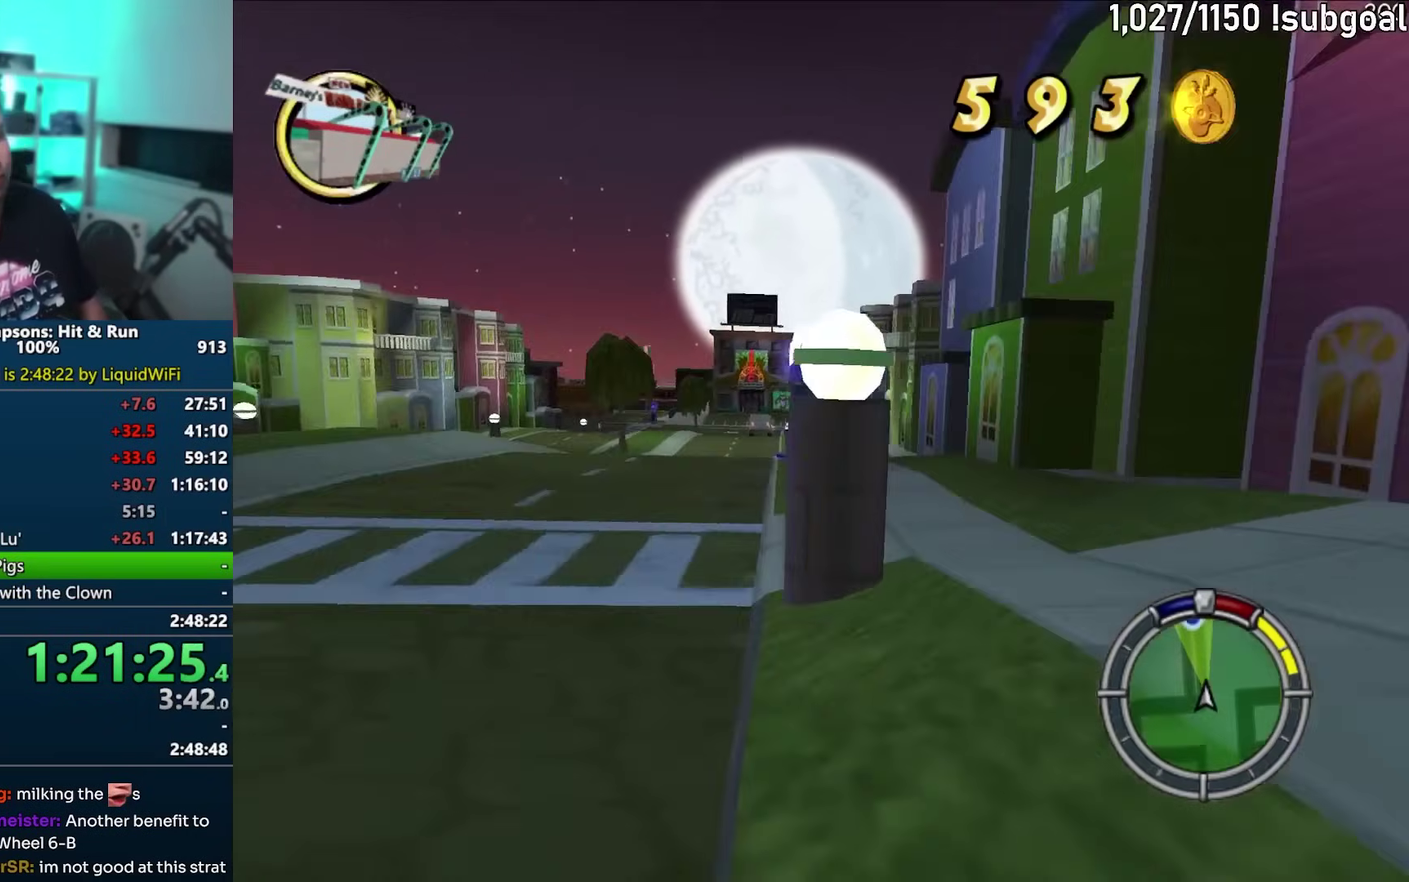
{"buttons": ["CROSS"], "left_stick": "right", "events": [[300, "left_stick", "left"], [417, "left_stick", "center"], [483, "left_stick", "right"]]}
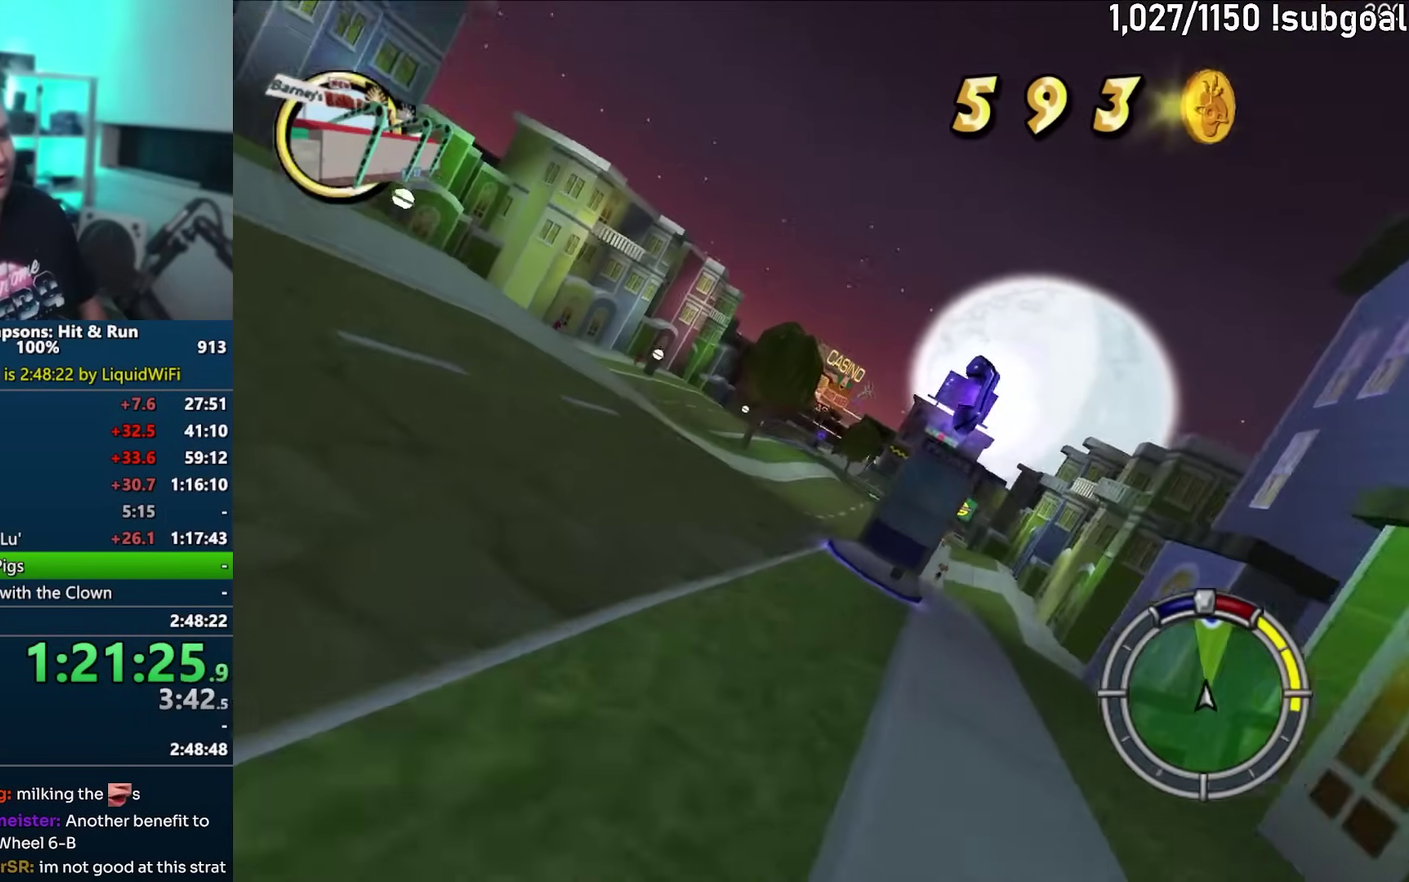
{"buttons": ["CROSS"], "left_stick": "center", "events": [[67, "CROSS", "up"], [117, "left_stick", "left"], [133, "CROSS", "down"], [200, "left_stick", "center"]]}
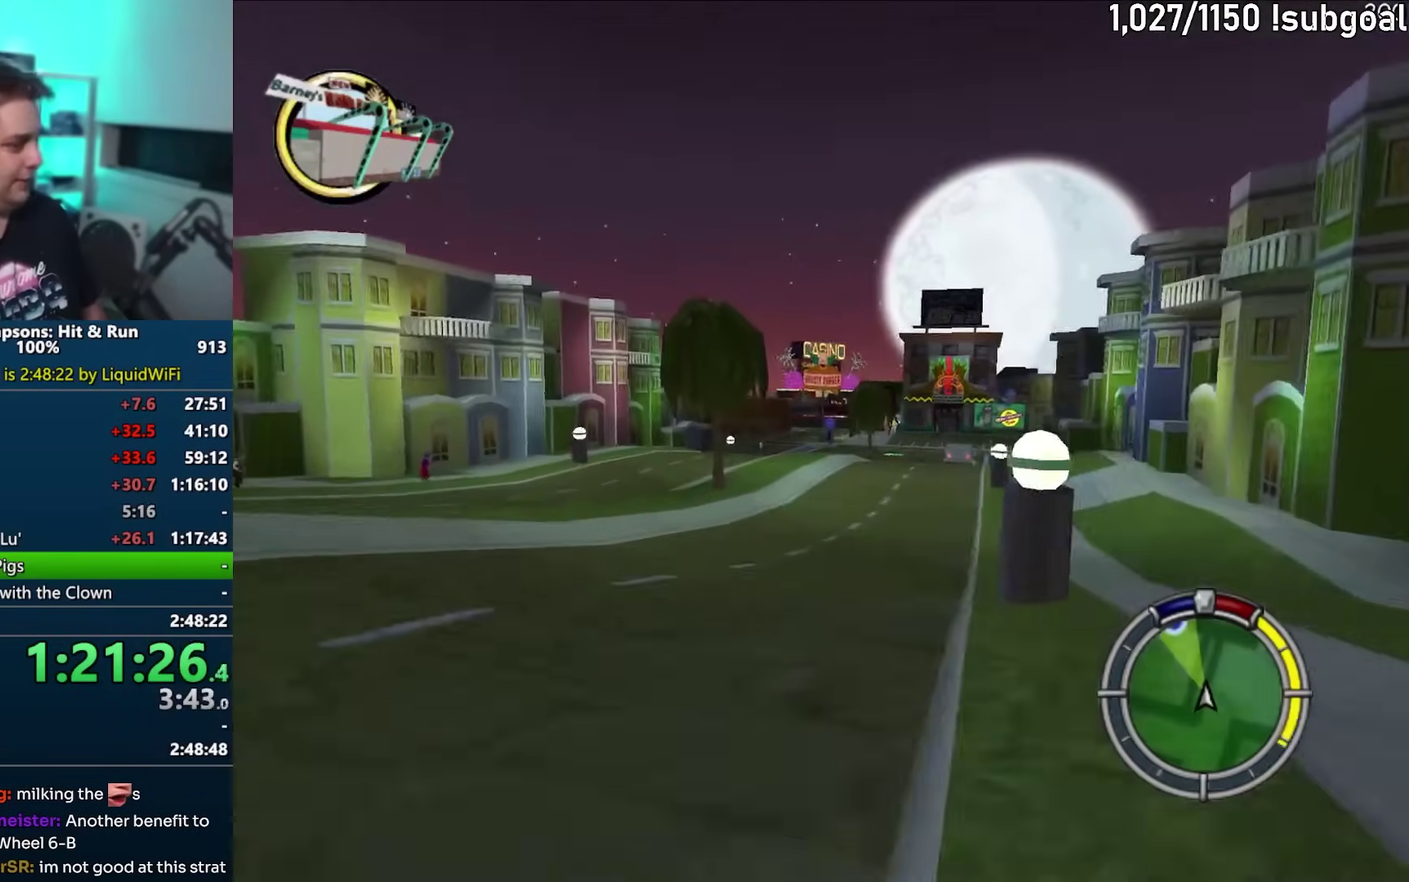
{"buttons": ["CROSS"], "left_stick": "center", "events": []}
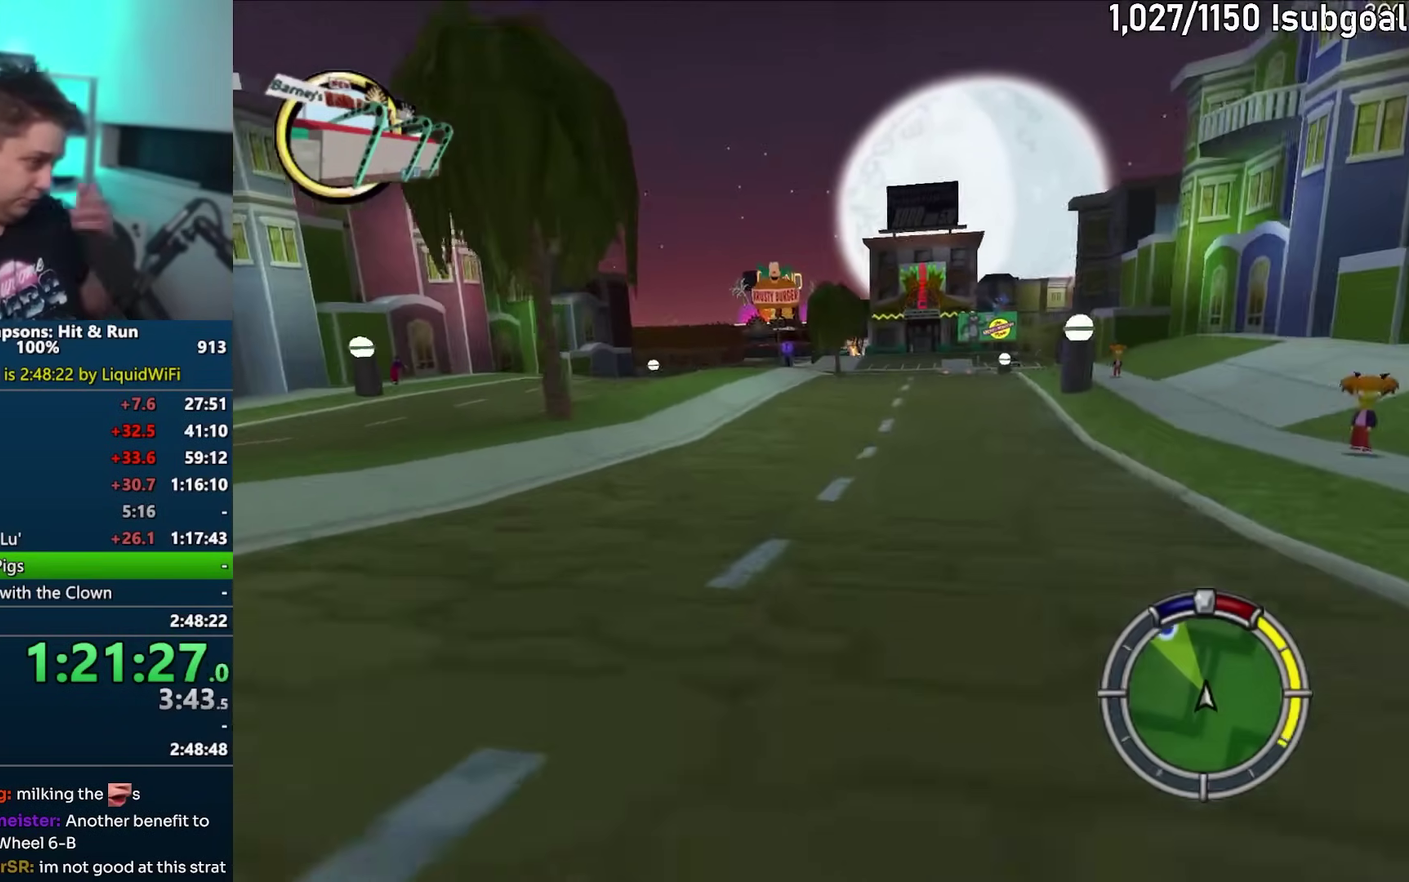
{"buttons": ["CROSS"], "left_stick": "center", "events": []}